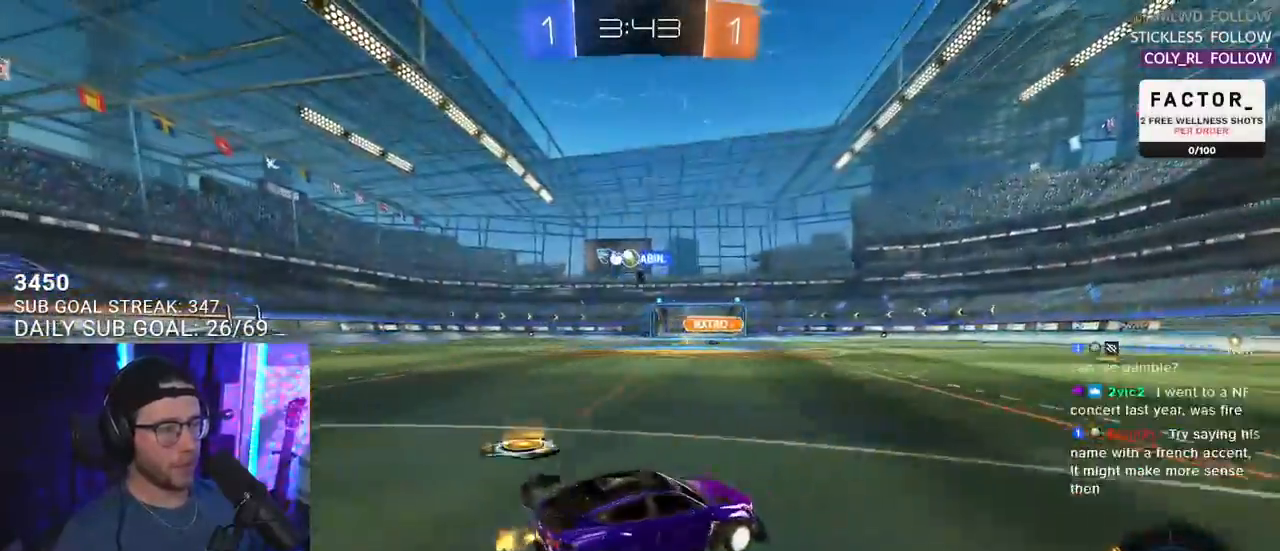
Gameplay with a controller (PlayStation layout); each line is a JSON object with the inputs held at the frame after it. "events" lists button and stick changes between this image and that frame as [ms after this image, input, new state], when the widget could be followed in between. Not read: START.
{"buttons": ["R2"], "left_stick": "center", "right_stick": "center", "events": [[50, "left_stick", "center"], [67, "R1", "down"], [267, "R1", "up"]]}
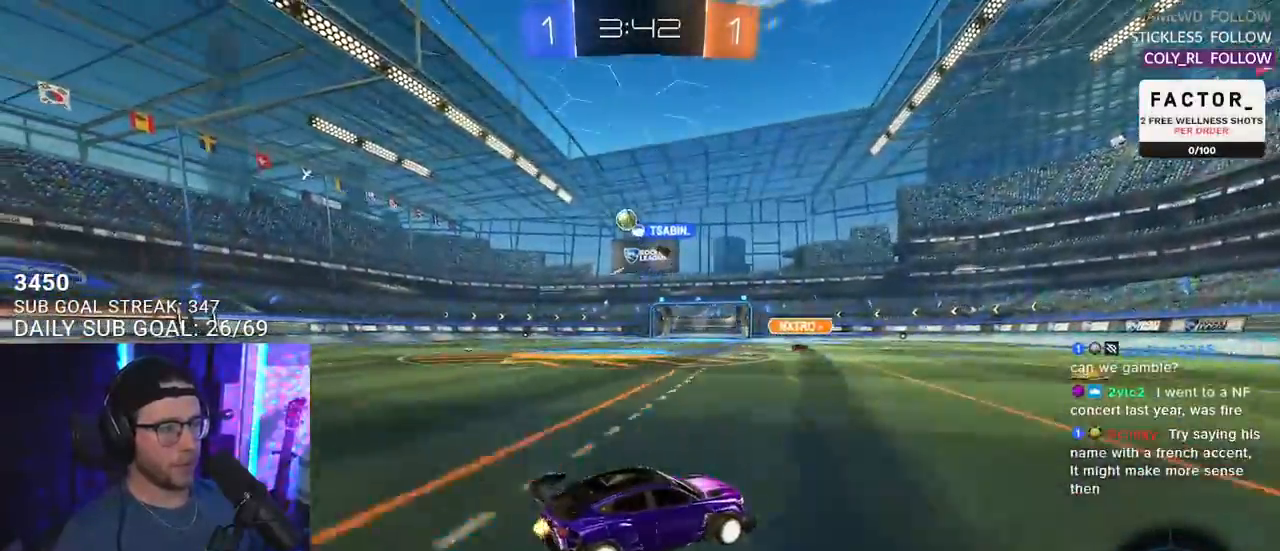
{"buttons": ["R2"], "left_stick": "center", "right_stick": "center", "events": [[67, "left_stick", "left"], [150, "left_stick", "center"], [333, "TRIANGLE", "down"], [367, "left_stick", "left"], [400, "TRIANGLE", "up"], [450, "left_stick", "center"]]}
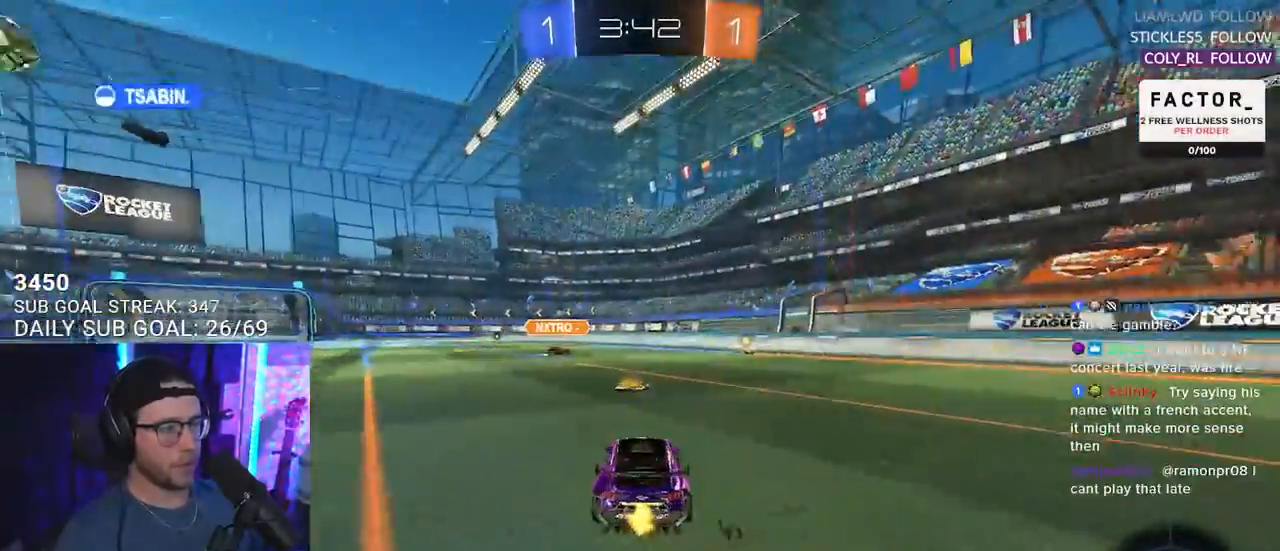
{"buttons": ["L2", "R2"], "left_stick": "up-left", "right_stick": "center", "events": [[100, "left_stick", "left"], [367, "left_stick", "up-right"], [400, "CROSS", "down"], [467, "L2", "down"], [467, "left_stick", "up-left"], [483, "CROSS", "up"]]}
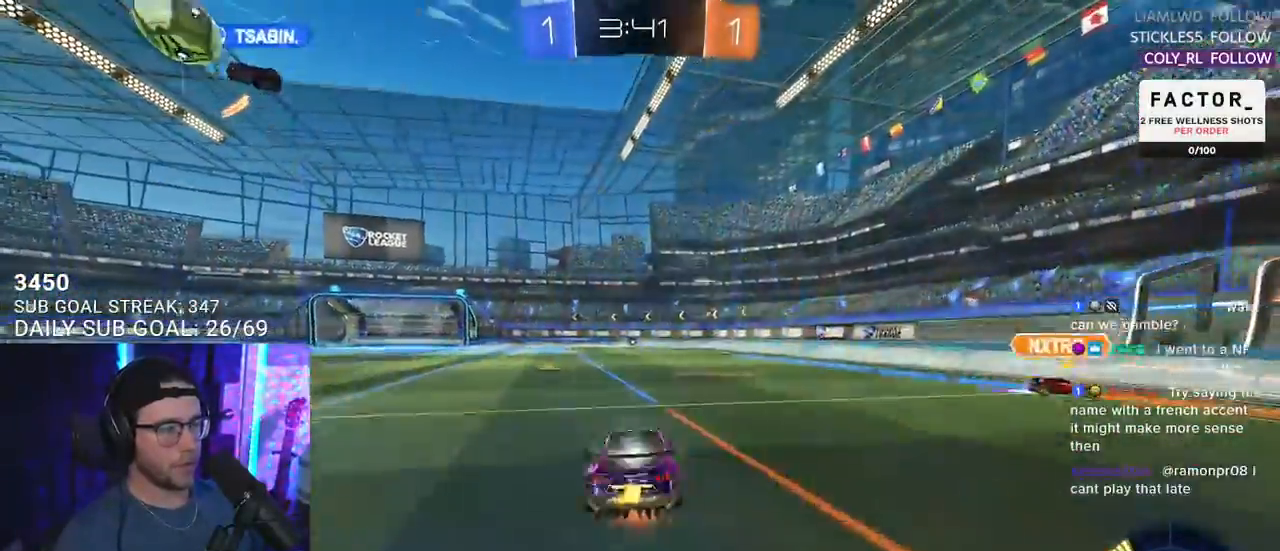
{"buttons": ["L2"], "left_stick": "down-left", "right_stick": "center", "events": [[17, "CROSS", "down"], [67, "L2", "up"], [67, "left_stick", "down"], [100, "TRIANGLE", "down"], [133, "CROSS", "up"], [183, "TRIANGLE", "up"], [200, "L2", "down"], [300, "left_stick", "down-left"], [433, "R2", "up"]]}
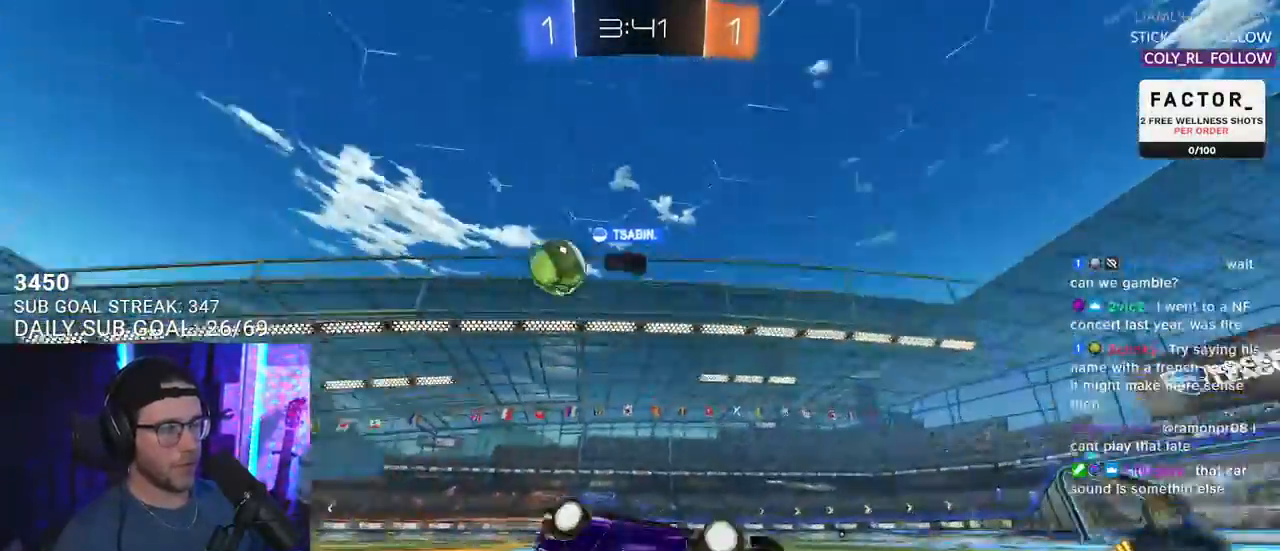
{"buttons": ["R2"], "left_stick": "left", "right_stick": "center", "events": [[233, "R2", "down"], [350, "L2", "up"], [367, "left_stick", "center"], [483, "left_stick", "left"]]}
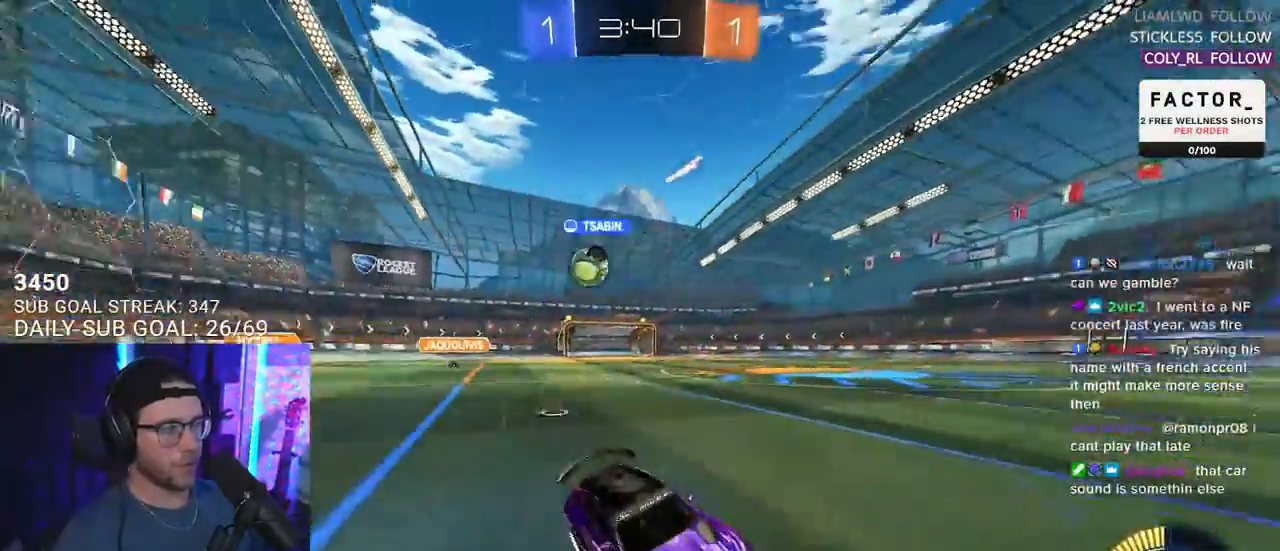
{"buttons": ["R2"], "left_stick": "center", "right_stick": "center", "events": [[333, "left_stick", "center"]]}
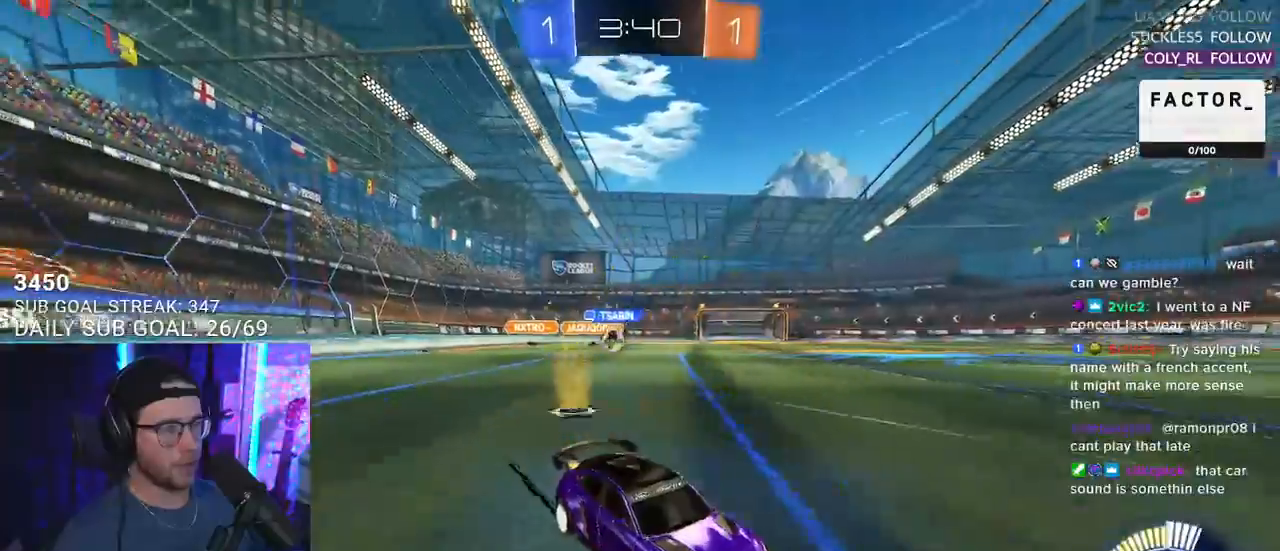
{"buttons": ["SQUARE", "R2"], "left_stick": "left", "right_stick": "center", "events": [[117, "left_stick", "right"], [467, "left_stick", "left"], [500, "SQUARE", "down"]]}
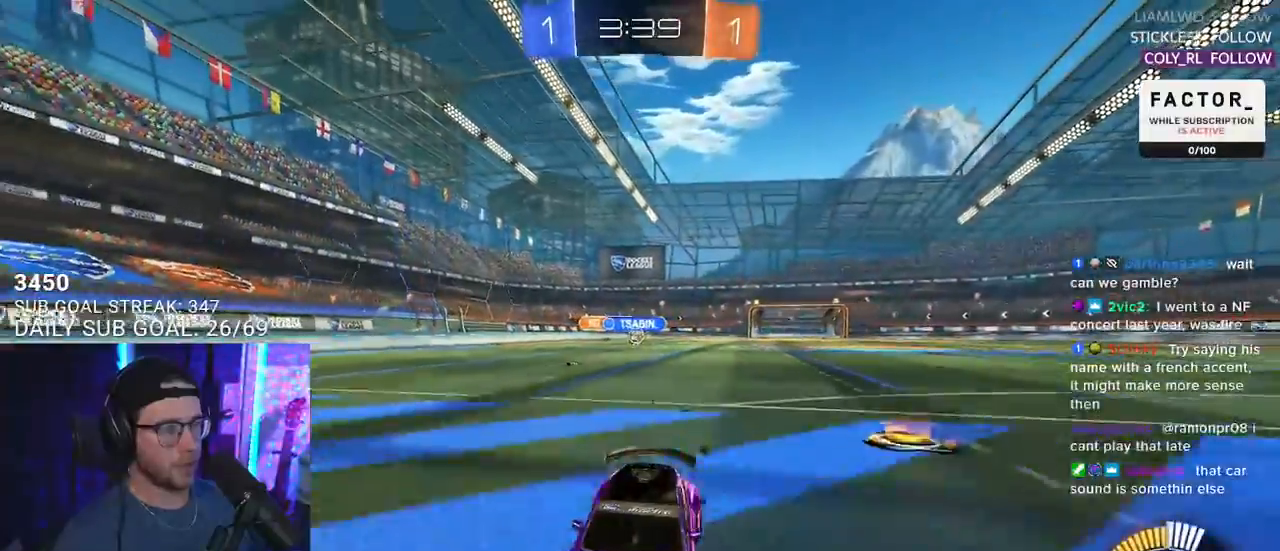
{"buttons": ["R2"], "left_stick": "left", "right_stick": "center", "events": [[167, "SQUARE", "up"]]}
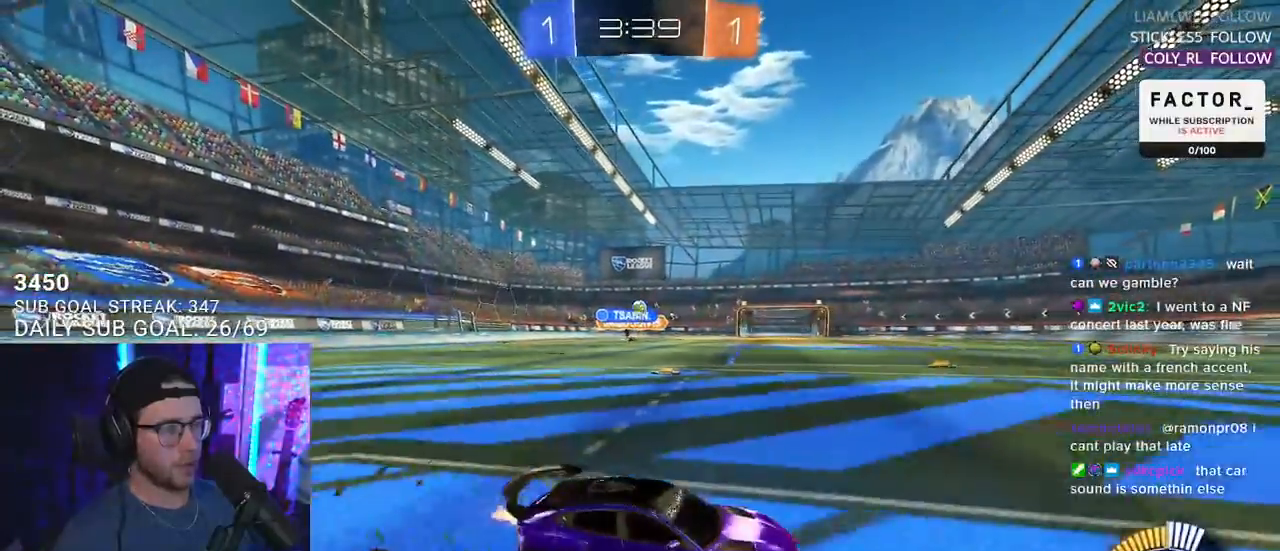
{"buttons": ["R1", "R2"], "left_stick": "center", "right_stick": "center", "events": [[133, "SQUARE", "down"], [217, "SQUARE", "up"], [283, "R1", "down"], [367, "left_stick", "center"]]}
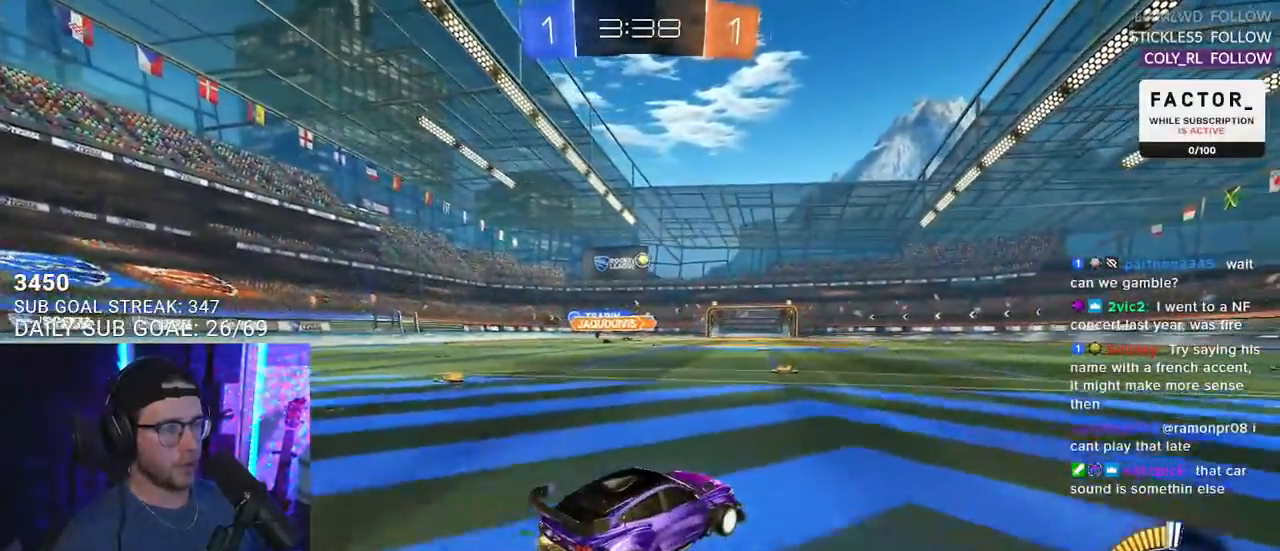
{"buttons": ["R2"], "left_stick": "center", "right_stick": "center", "events": [[17, "left_stick", "right"], [183, "left_stick", "center"], [383, "R1", "up"]]}
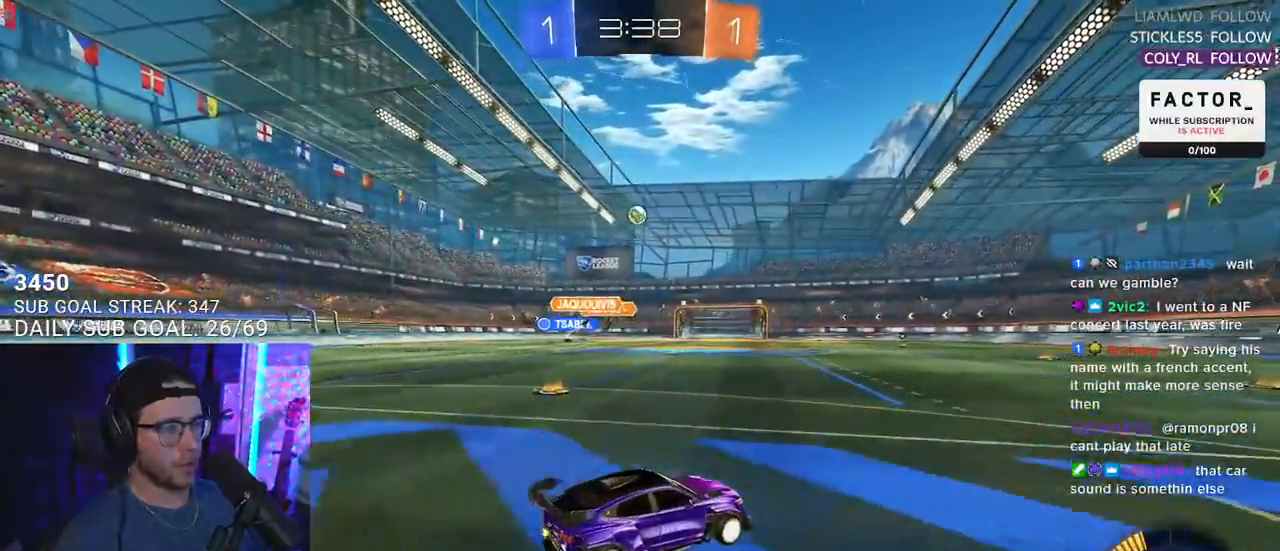
{"buttons": ["R2"], "left_stick": "center", "right_stick": "center", "events": [[33, "left_stick", "right"], [367, "left_stick", "center"]]}
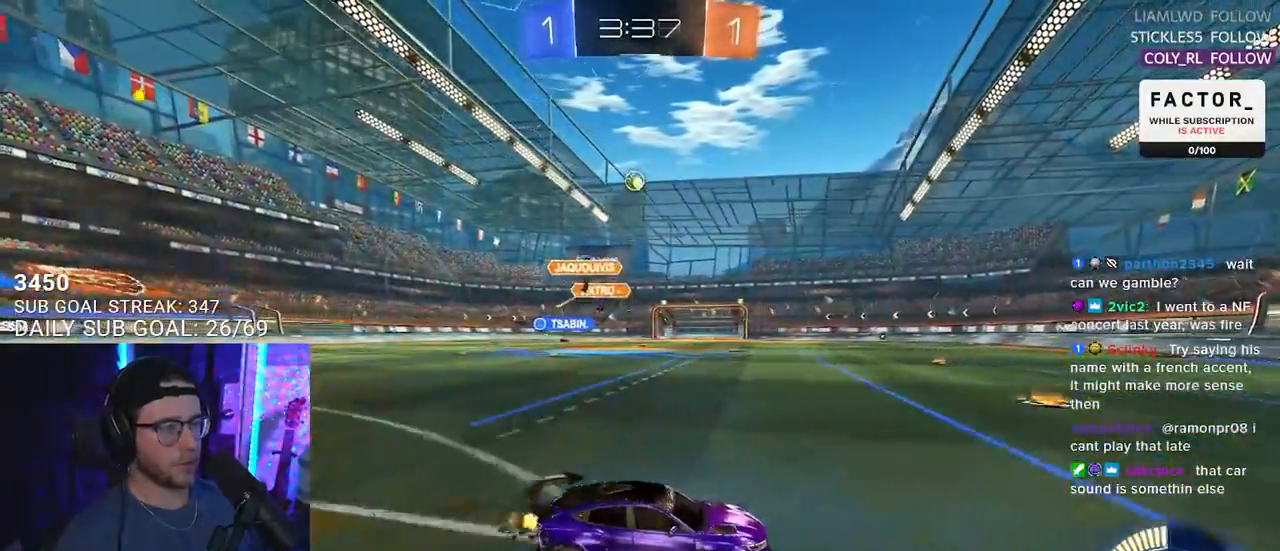
{"buttons": ["R1", "R2"], "left_stick": "right", "right_stick": "center", "events": [[200, "TRIANGLE", "down"], [217, "R1", "down"], [233, "left_stick", "right"], [300, "TRIANGLE", "up"]]}
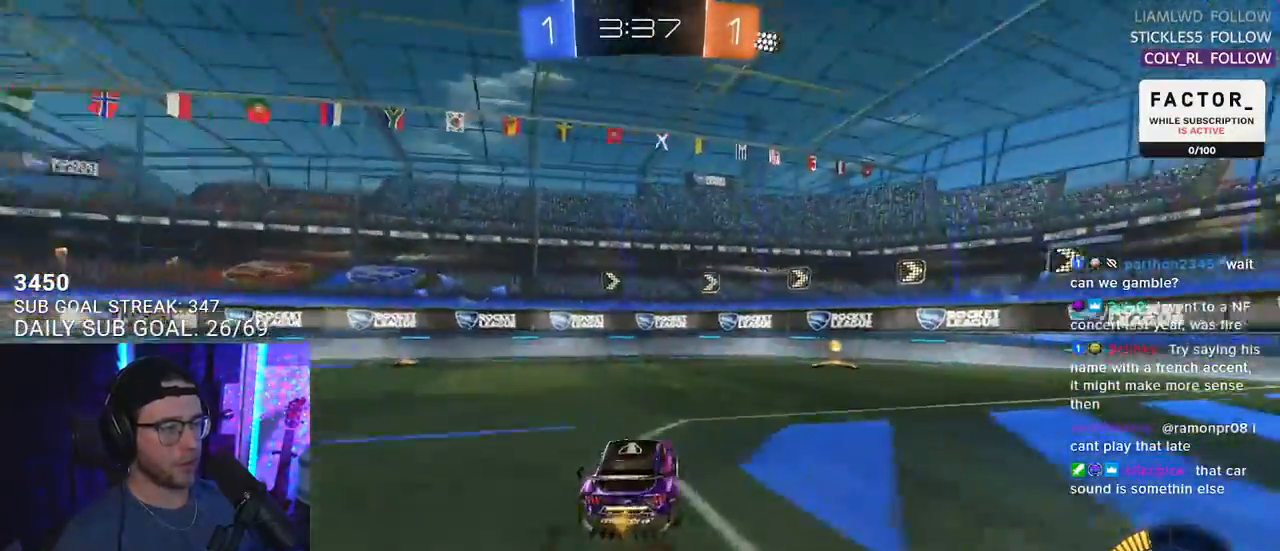
{"buttons": ["SQUARE", "R2"], "left_stick": "left", "right_stick": "center", "events": [[117, "TRIANGLE", "down"], [233, "TRIANGLE", "up"], [267, "R1", "up"], [400, "left_stick", "left"], [467, "SQUARE", "down"]]}
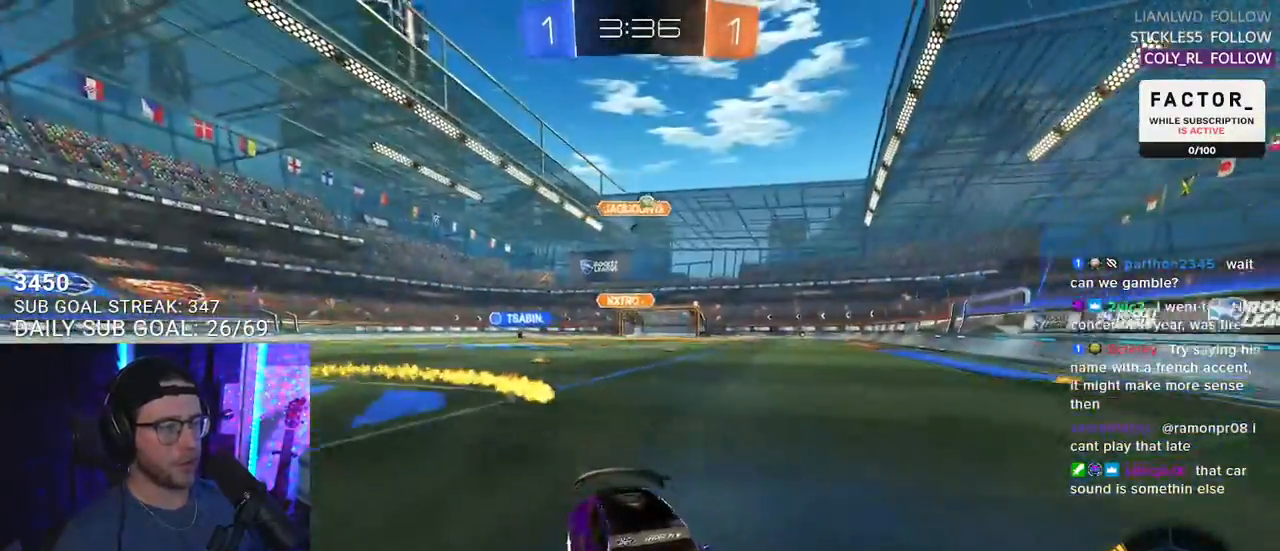
{"buttons": ["R2"], "left_stick": "left", "right_stick": "center", "events": [[150, "SQUARE", "up"]]}
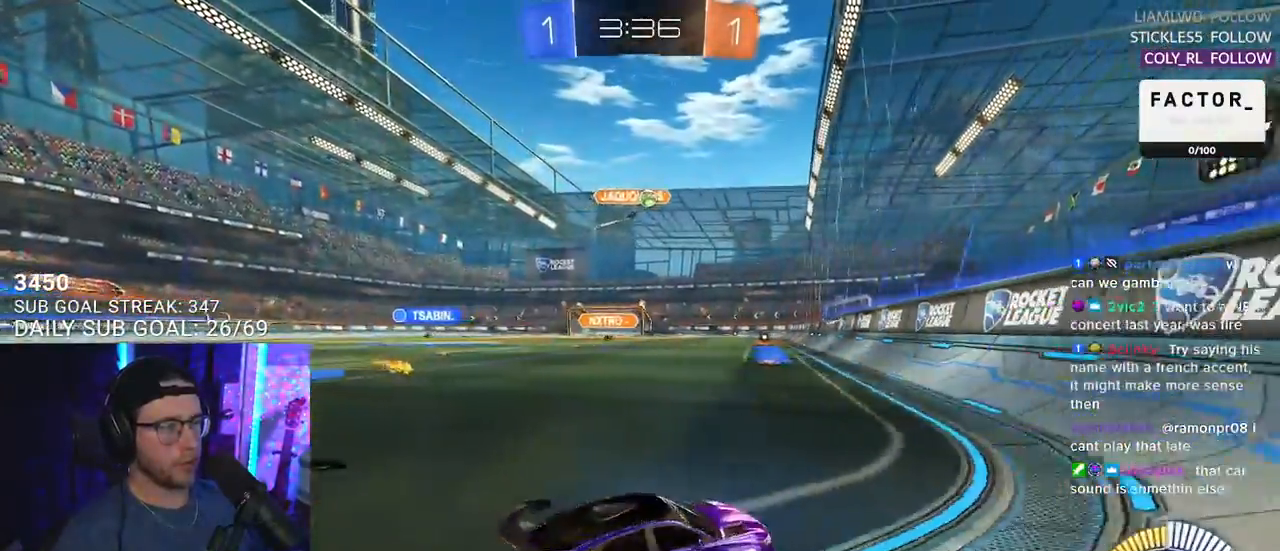
{"buttons": ["R2"], "left_stick": "left", "right_stick": "center", "events": [[17, "SQUARE", "down"], [167, "SQUARE", "up"]]}
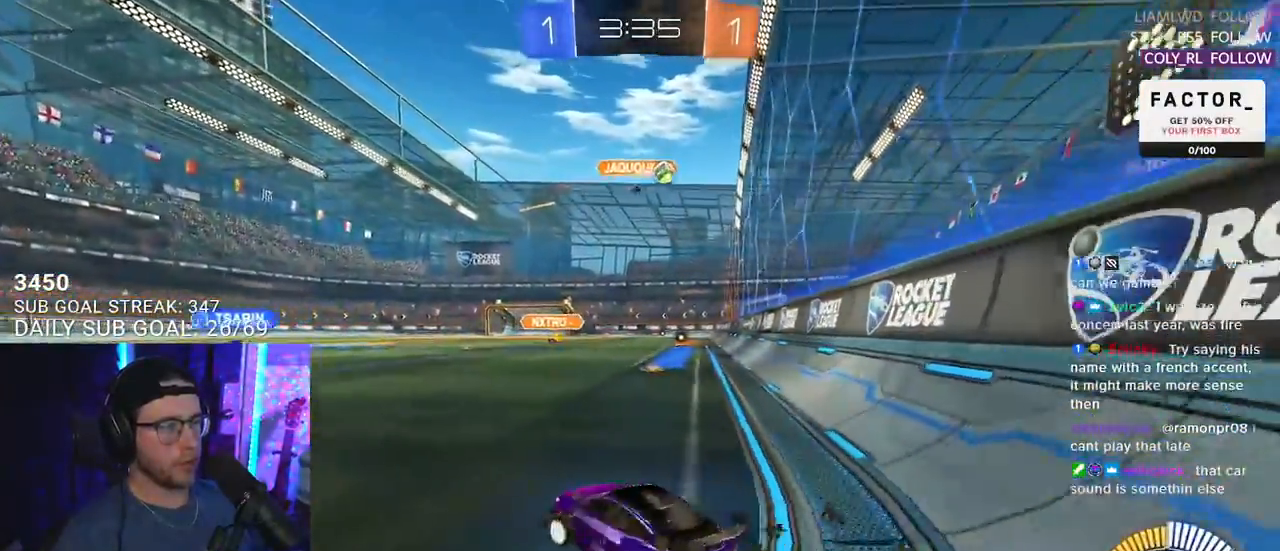
{"buttons": ["R2"], "left_stick": "right", "right_stick": "center", "events": [[367, "left_stick", "right"]]}
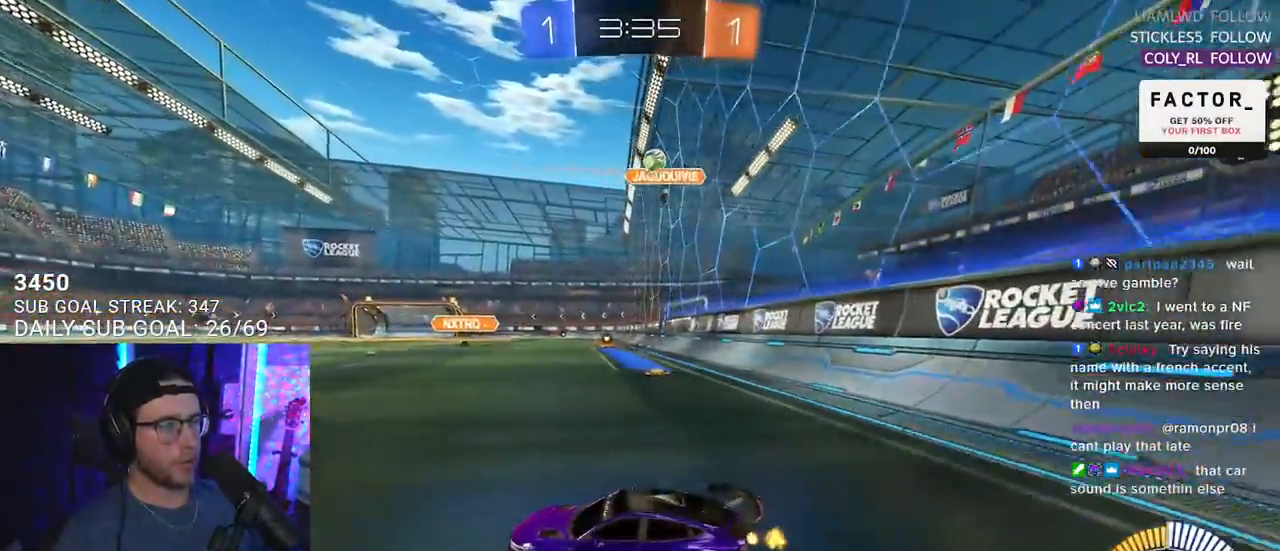
{"buttons": ["R2"], "left_stick": "down-left", "right_stick": "center", "events": [[50, "left_stick", "center"], [150, "left_stick", "down-left"], [183, "R2", "up"], [200, "L2", "down"], [417, "L2", "up"], [417, "R2", "down"]]}
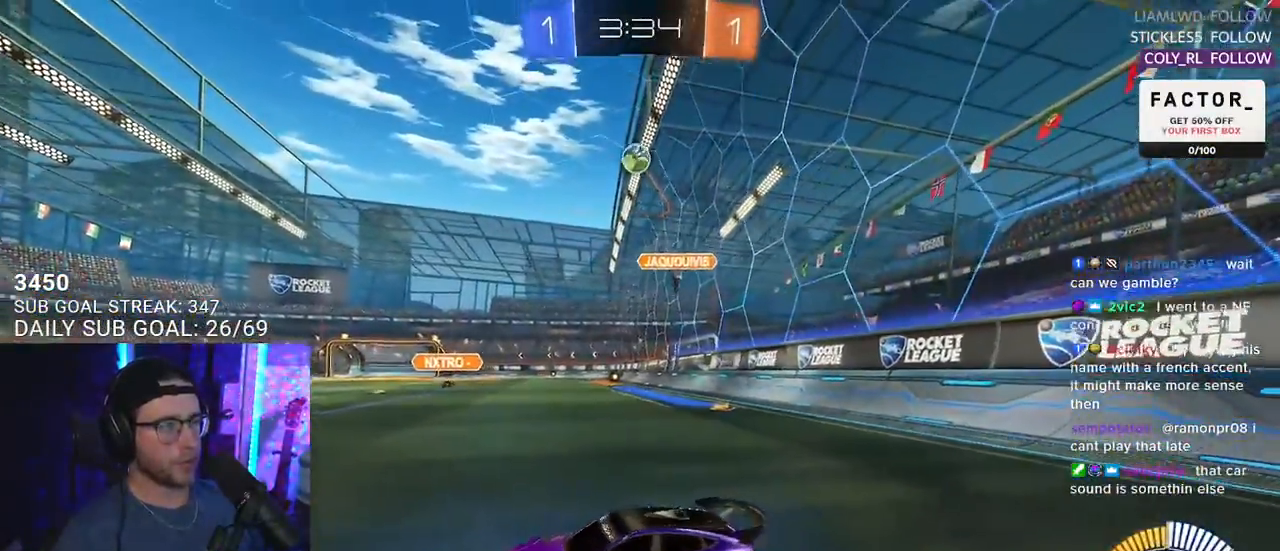
{"buttons": ["R1", "R2"], "left_stick": "down-left", "right_stick": "center", "events": [[167, "R1", "down"]]}
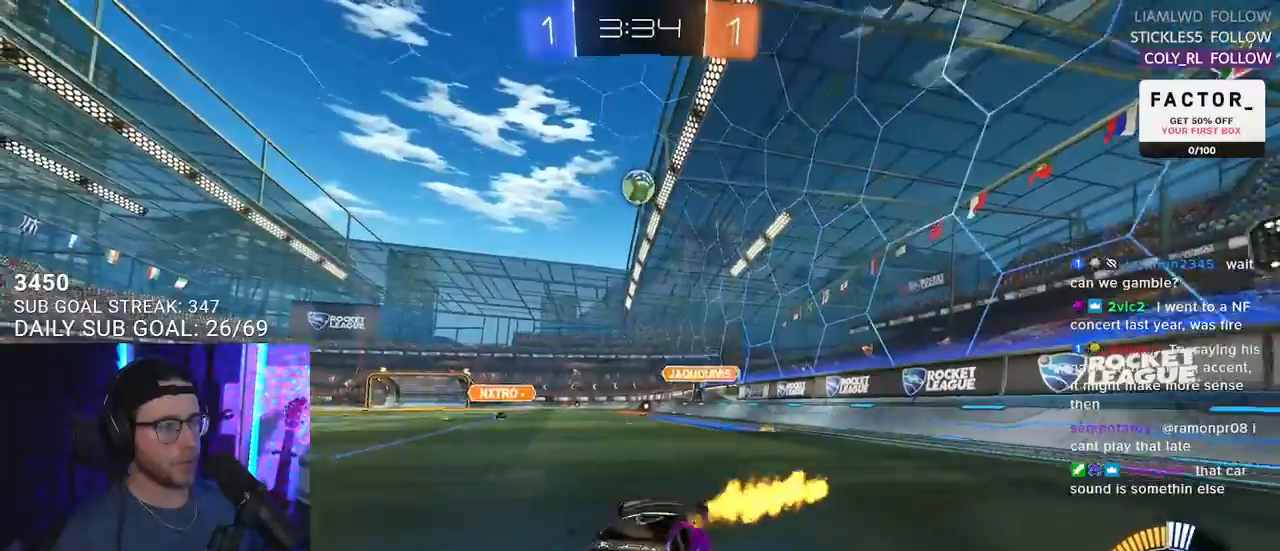
{"buttons": ["R2"], "left_stick": "down-left", "right_stick": "center", "events": [[17, "left_stick", "center"], [50, "R1", "up"], [83, "left_stick", "right"], [400, "left_stick", "down-left"]]}
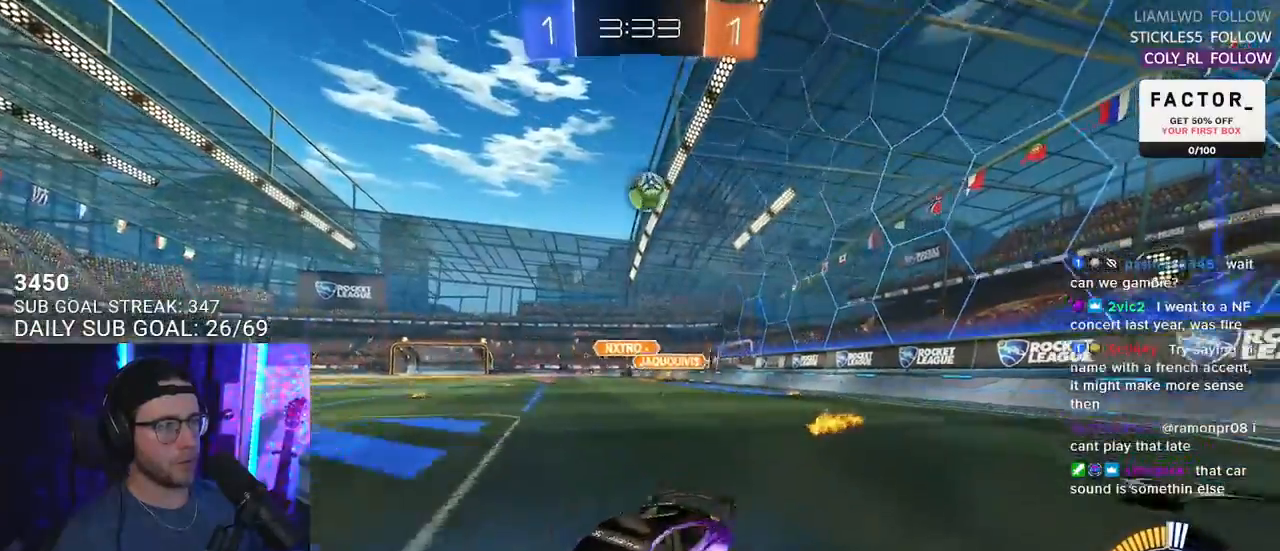
{"buttons": ["L2"], "left_stick": "right", "right_stick": "center", "events": [[117, "left_stick", "center"], [183, "left_stick", "right"], [267, "L2", "down"], [317, "R2", "up"]]}
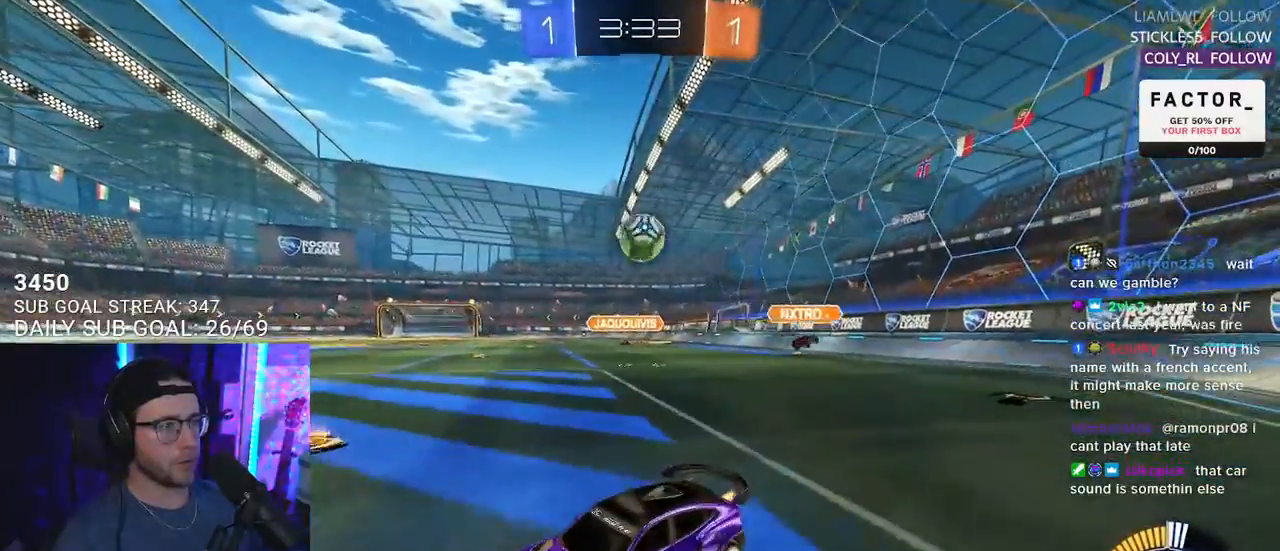
{"buttons": ["R1", "R2", "L3"], "left_stick": "down", "right_stick": "center", "events": [[183, "CROSS", "down"], [183, "R2", "down"], [200, "left_stick", "down-right"], [217, "L2", "up"], [300, "CROSS", "up"], [317, "left_stick", "center"], [383, "CROSS", "down"], [417, "L3", "down"], [417, "R1", "down"], [417, "left_stick", "down"], [500, "CROSS", "up"]]}
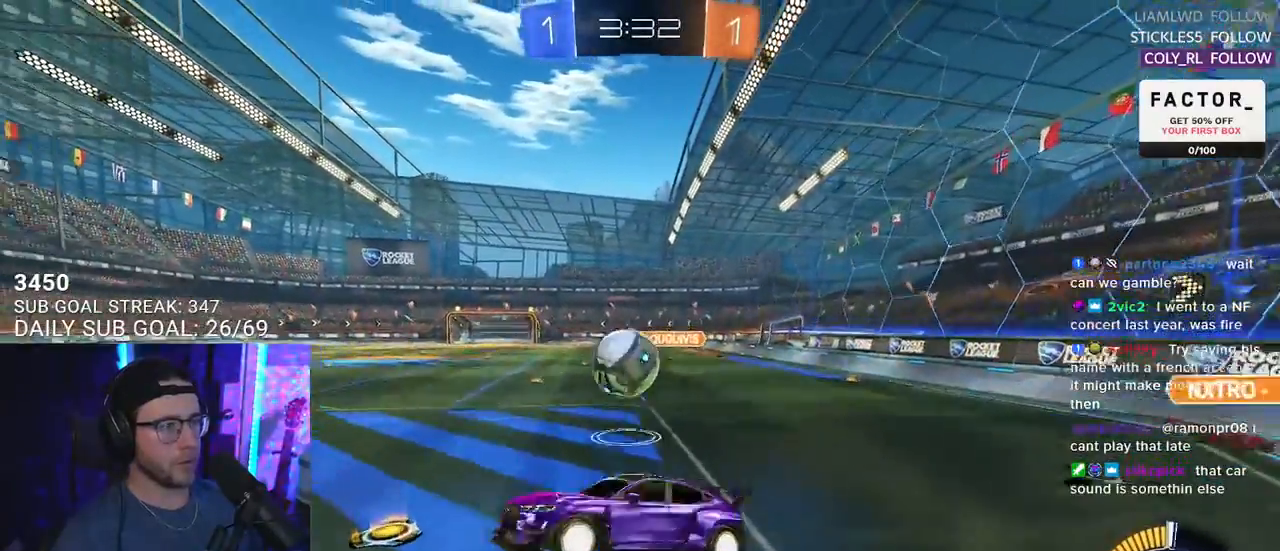
{"buttons": ["R1", "R2", "L3"], "left_stick": "up-left", "right_stick": "center", "events": [[83, "R1", "up"], [200, "R1", "down"], [267, "left_stick", "up-left"], [333, "R1", "up"], [483, "R1", "down"]]}
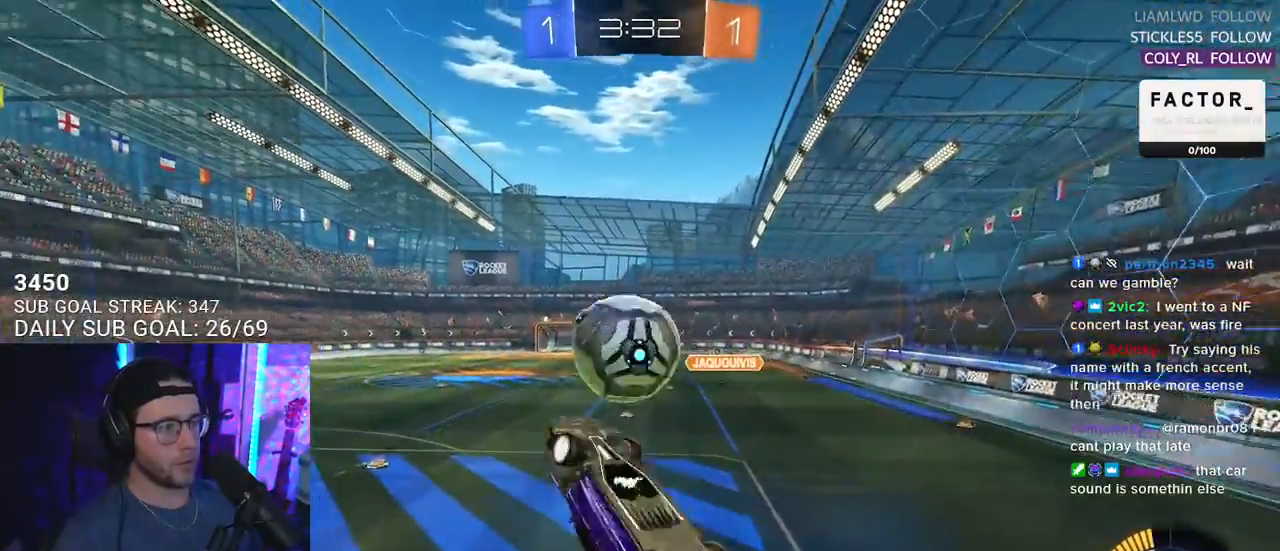
{"buttons": ["R1", "R2", "L3"], "left_stick": "up-left", "right_stick": "center", "events": [[83, "left_stick", "up"], [217, "left_stick", "down-left"], [483, "left_stick", "up-left"]]}
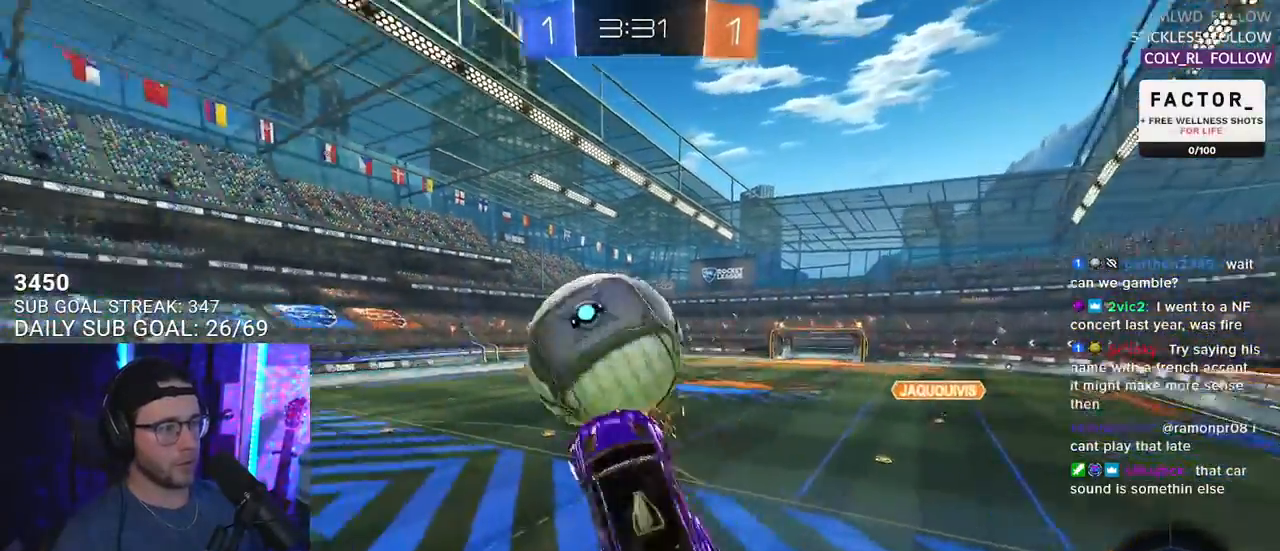
{"buttons": ["R1", "R2"], "left_stick": "down", "right_stick": "center", "events": [[67, "left_stick", "up"], [167, "left_stick", "up-right"], [317, "left_stick", "down-right"], [417, "left_stick", "down"], [500, "L3", "up"]]}
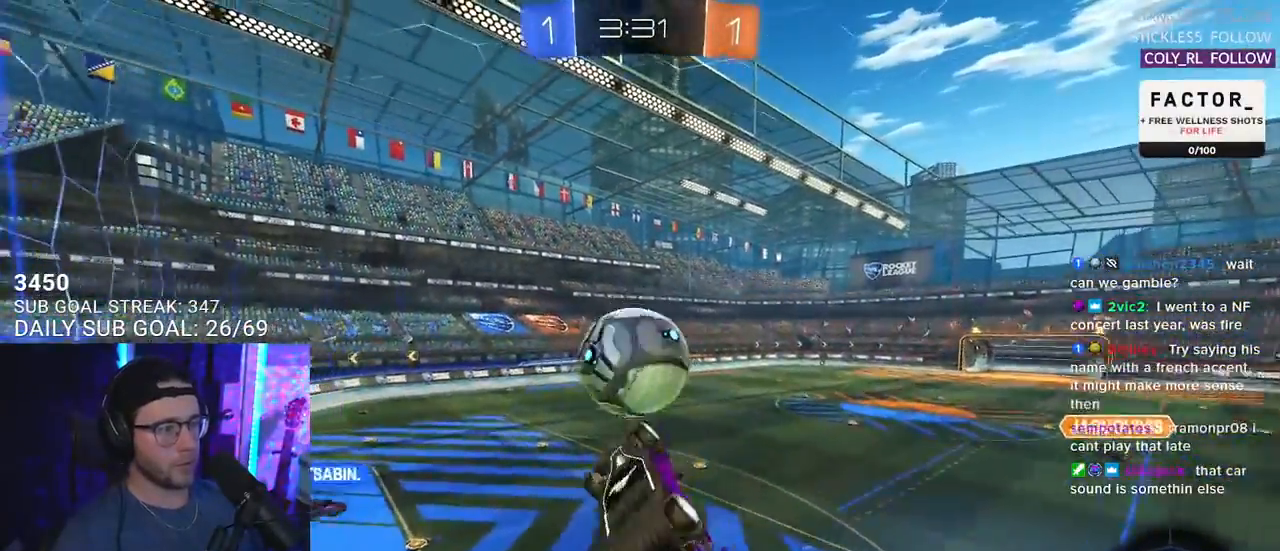
{"buttons": ["R1", "R2", "L3"], "left_stick": "up", "right_stick": "center", "events": [[117, "left_stick", "center"], [317, "left_stick", "up-left"], [433, "left_stick", "center"], [500, "L3", "down"], [500, "left_stick", "up"]]}
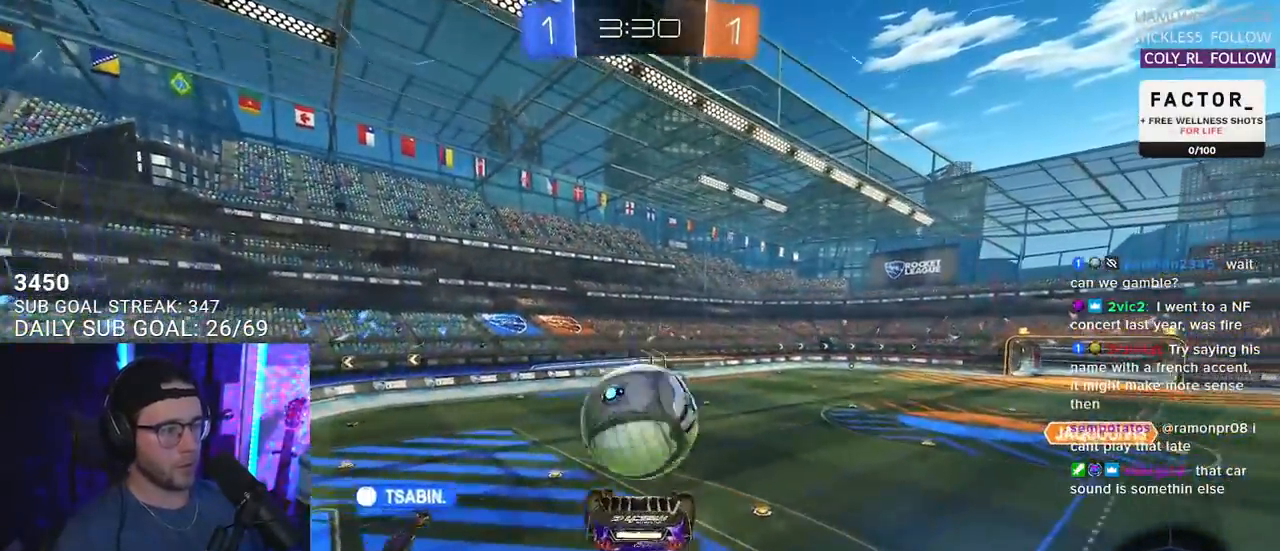
{"buttons": ["R1", "R2", "L3"], "left_stick": "down-right", "right_stick": "center", "events": [[250, "left_stick", "down"], [350, "left_stick", "up"], [433, "left_stick", "center"], [483, "left_stick", "down-right"]]}
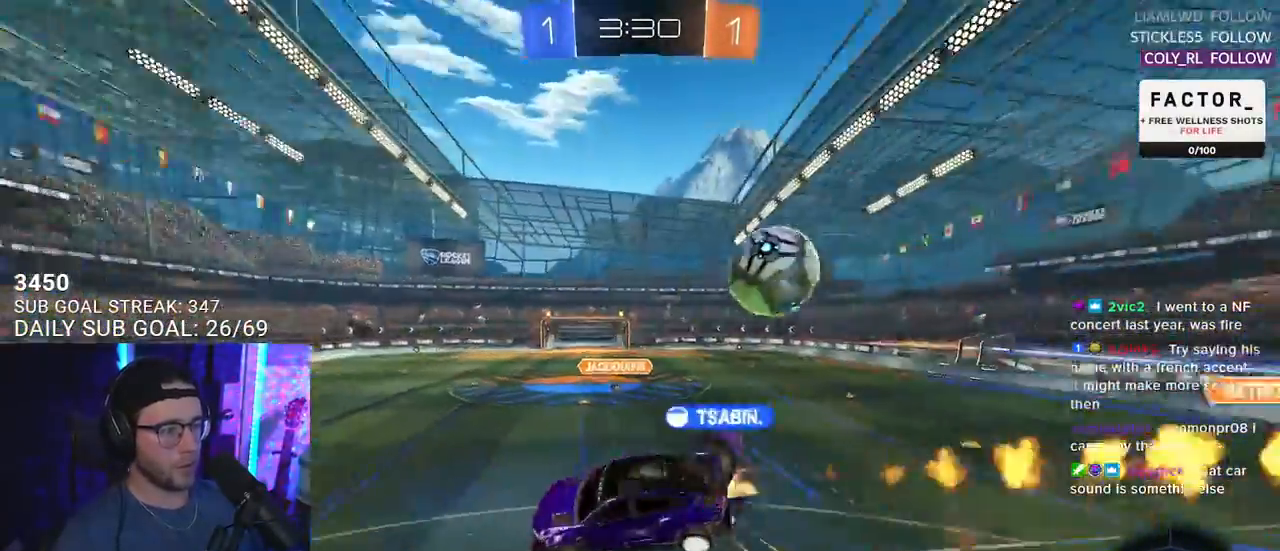
{"buttons": ["TRIANGLE", "R2"], "left_stick": "center", "right_stick": "center", "events": [[100, "L3", "up"], [150, "R1", "up"], [183, "left_stick", "up-right"], [250, "left_stick", "up-left"], [450, "left_stick", "center"], [483, "TRIANGLE", "down"]]}
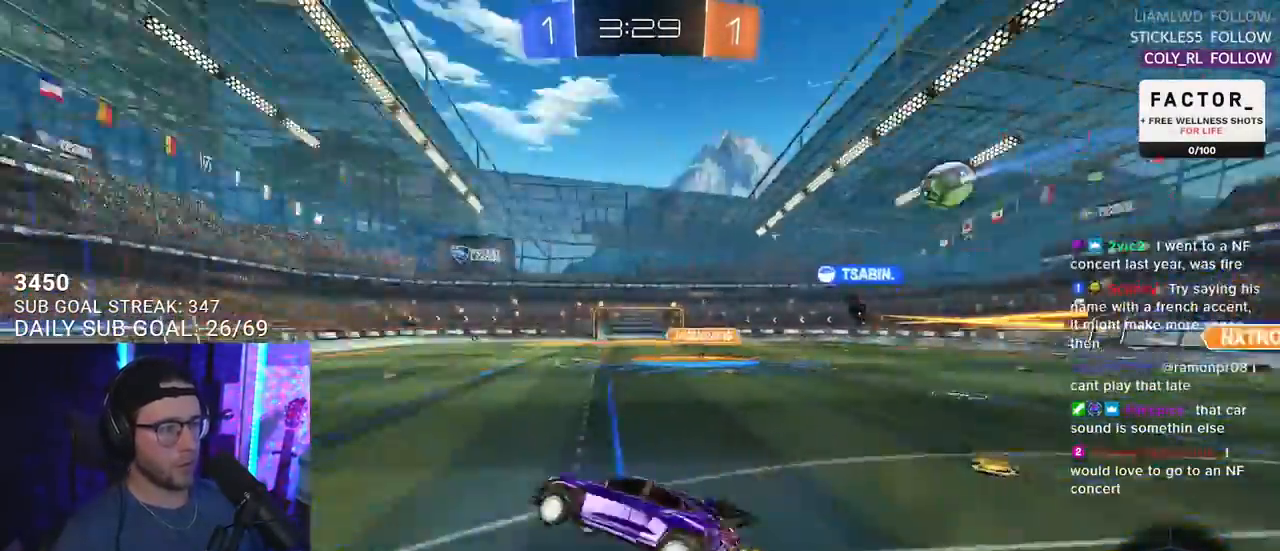
{"buttons": ["TRIANGLE", "R2"], "left_stick": "center", "right_stick": "center", "events": [[50, "left_stick", "right"], [83, "TRIANGLE", "up"], [467, "TRIANGLE", "down"], [483, "left_stick", "center"]]}
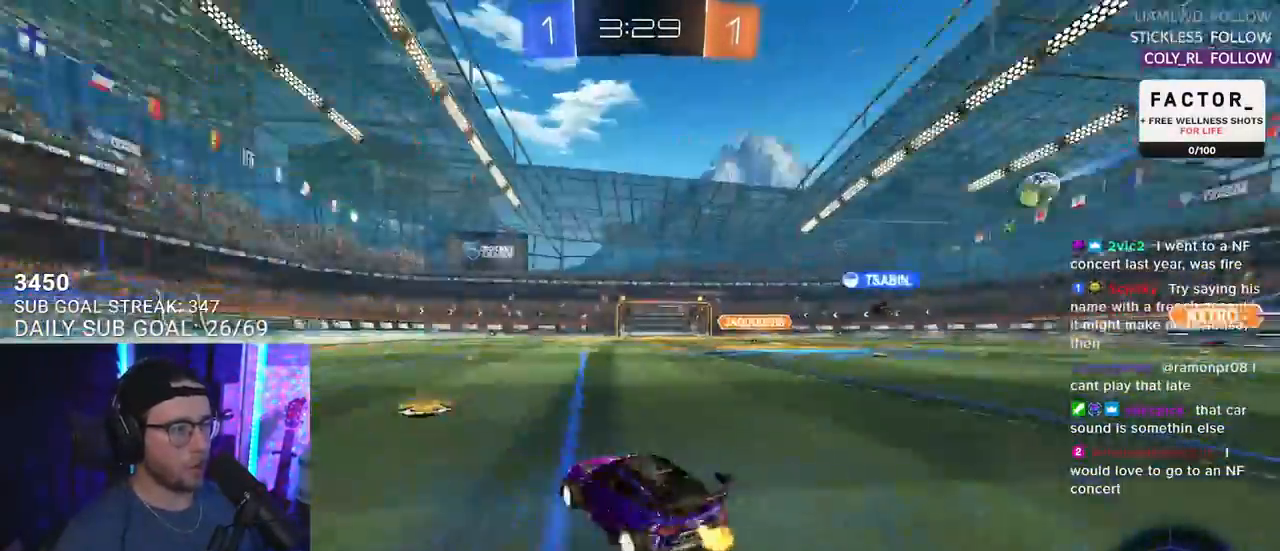
{"buttons": ["R2"], "left_stick": "right", "right_stick": "center", "events": [[67, "TRIANGLE", "up"], [183, "left_stick", "right"], [233, "SQUARE", "down"], [333, "SQUARE", "up"]]}
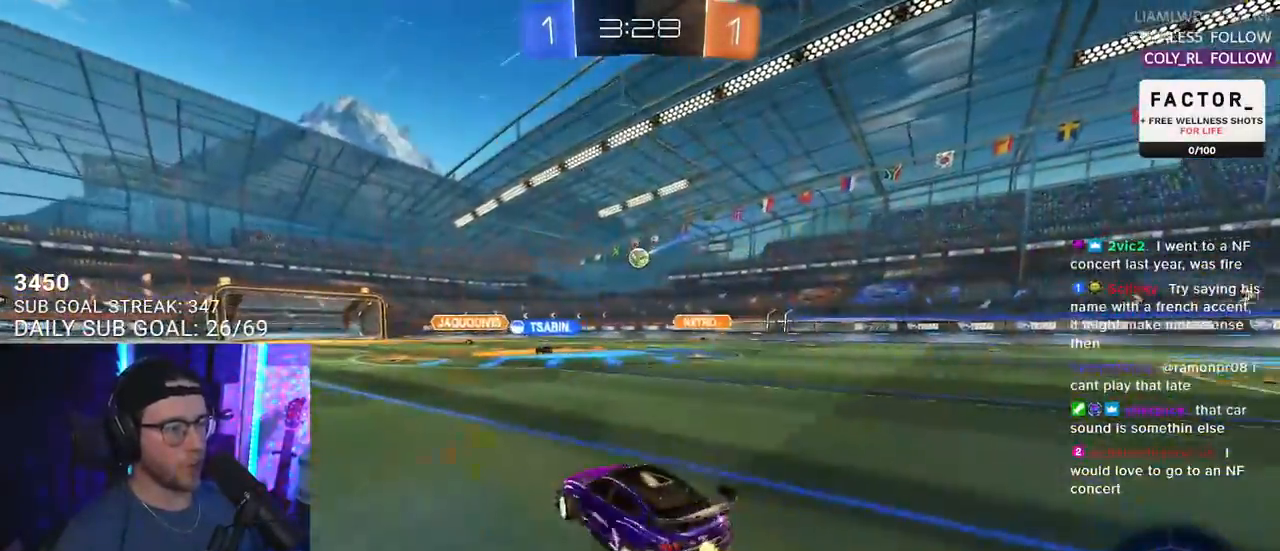
{"buttons": ["R2"], "left_stick": "left", "right_stick": "center", "events": [[383, "left_stick", "center"], [500, "left_stick", "left"]]}